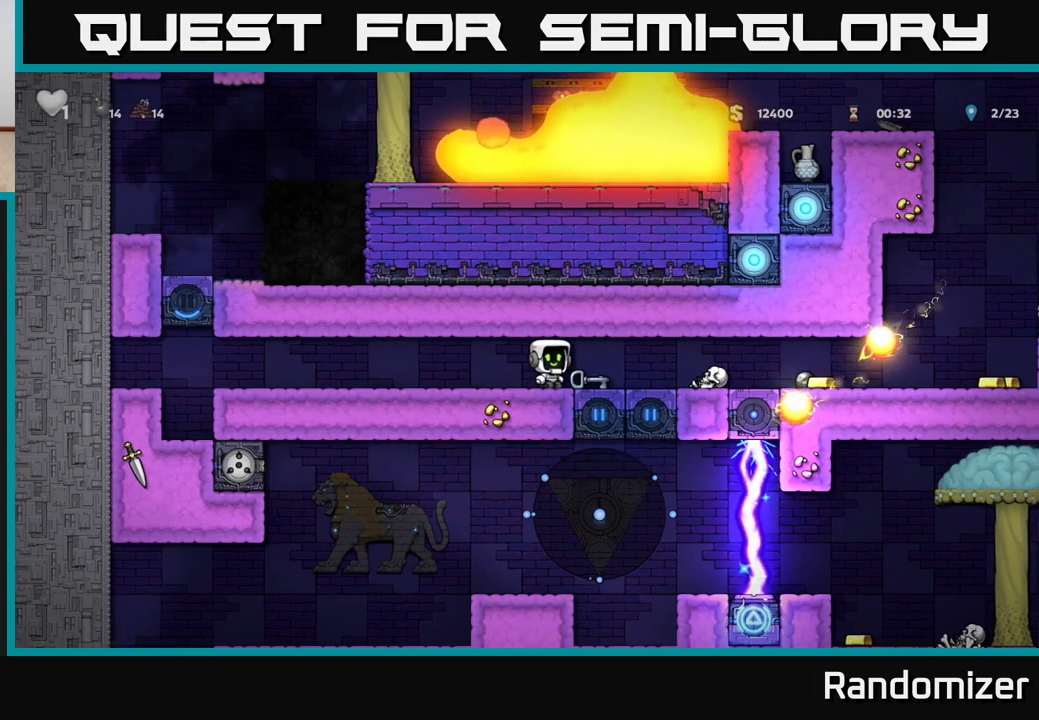
Gameplay with a controller (Xbox layout); each line is a JSON object with the inputs held at the frame after it. "events" lists button and stick changes between this image and that frame as [ms after this image, input, new state], when the widget could be followed in between.
{"buttons": ["DPAD_LEFT"], "left_stick": "center", "right_stick": "center", "events": [[283, "DPAD_DOWN", "down"], [317, "DPAD_RIGHT", "up"], [333, "X", "down"], [350, "DPAD_LEFT", "down"], [367, "DPAD_DOWN", "up"], [400, "X", "up"]]}
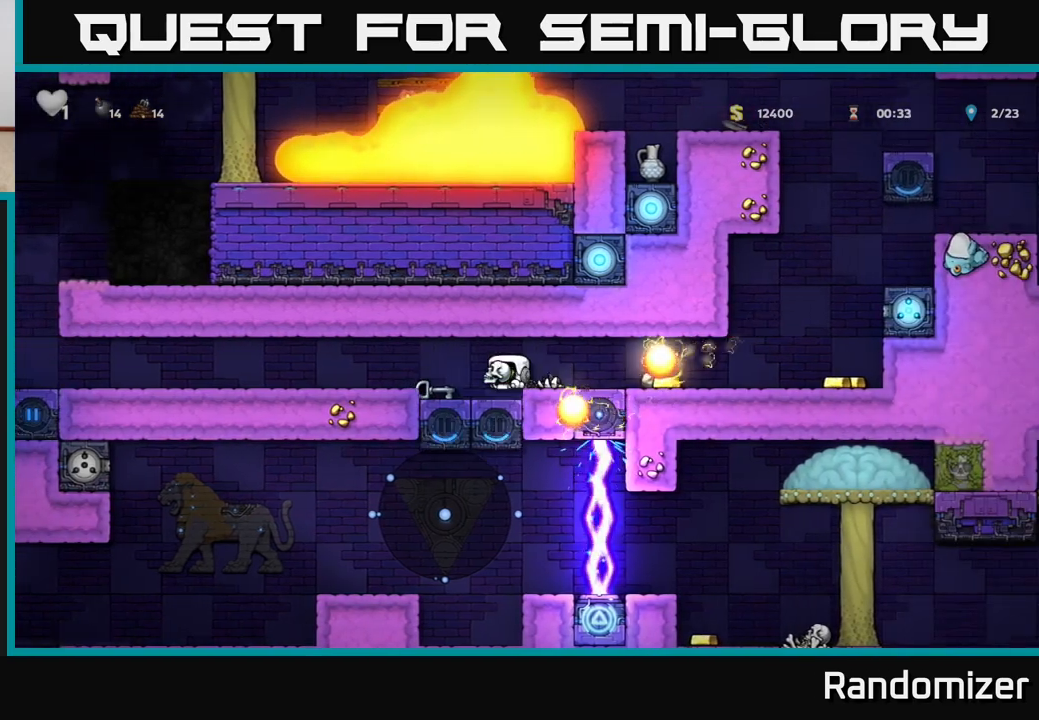
{"buttons": [], "left_stick": "center", "right_stick": "center", "events": [[500, "DPAD_LEFT", "up"]]}
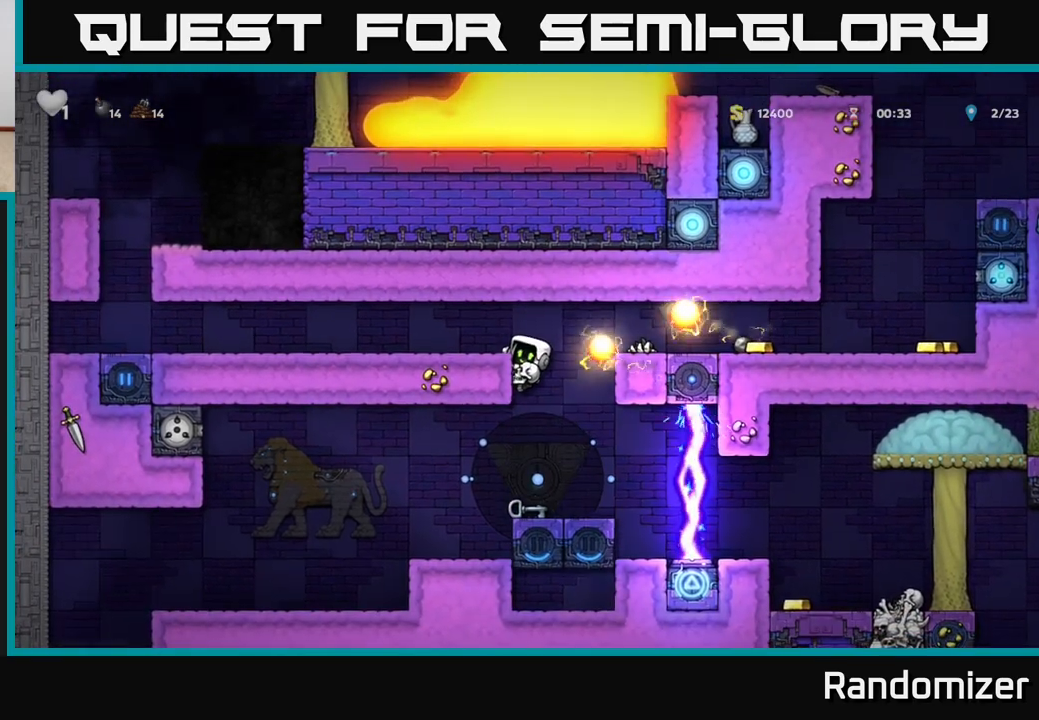
{"buttons": [], "left_stick": "center", "right_stick": "center", "events": [[117, "DPAD_DOWN", "down"], [150, "A", "down"], [217, "A", "up"], [250, "DPAD_DOWN", "up"], [433, "X", "down"], [483, "X", "up"]]}
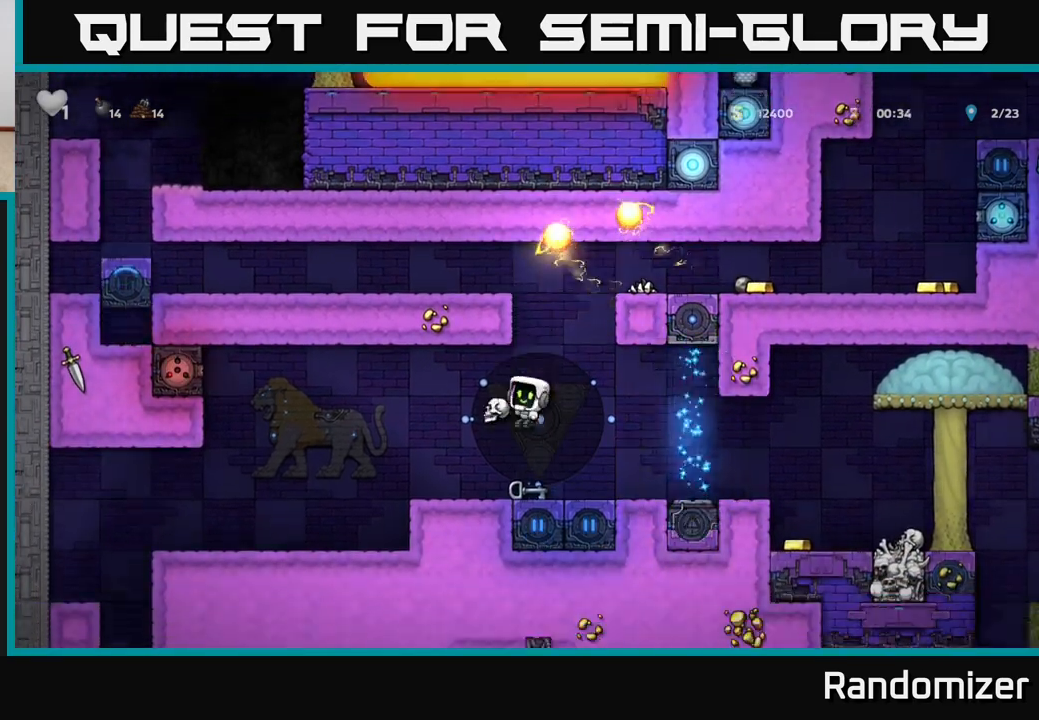
{"buttons": ["DPAD_RIGHT"], "left_stick": "center", "right_stick": "center", "events": [[250, "DPAD_RIGHT", "down"], [267, "DPAD_DOWN", "down"], [300, "DPAD_RIGHT", "up"], [333, "X", "down"], [400, "X", "up"], [417, "DPAD_DOWN", "up"], [417, "DPAD_RIGHT", "down"]]}
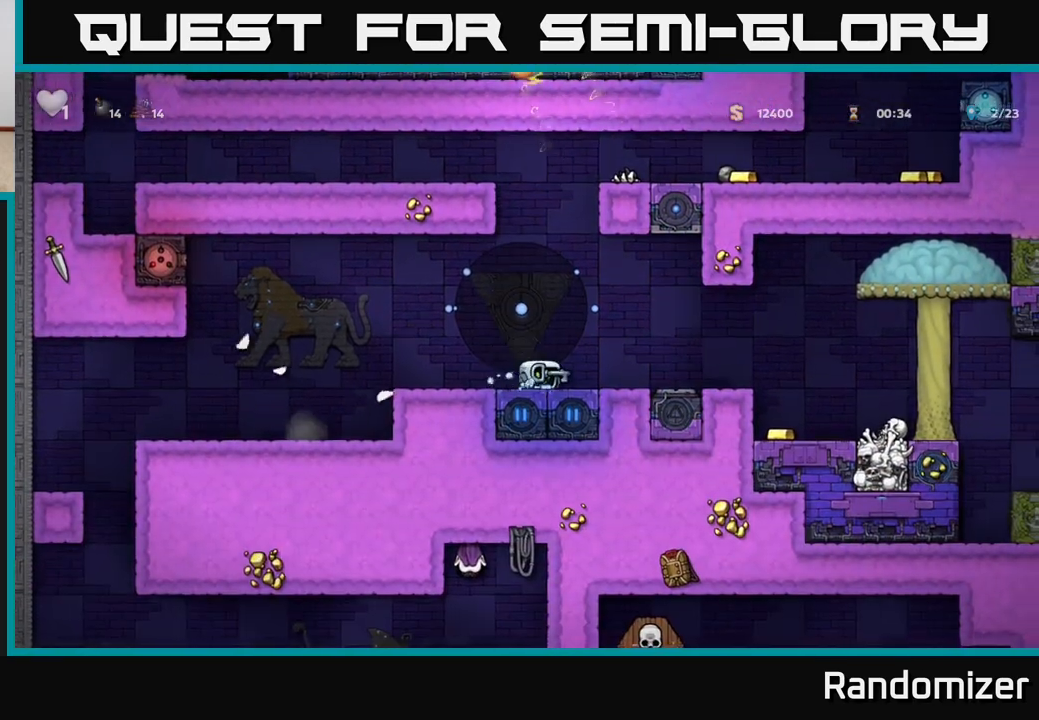
{"buttons": [], "left_stick": "center", "right_stick": "center", "events": [[500, "DPAD_RIGHT", "up"]]}
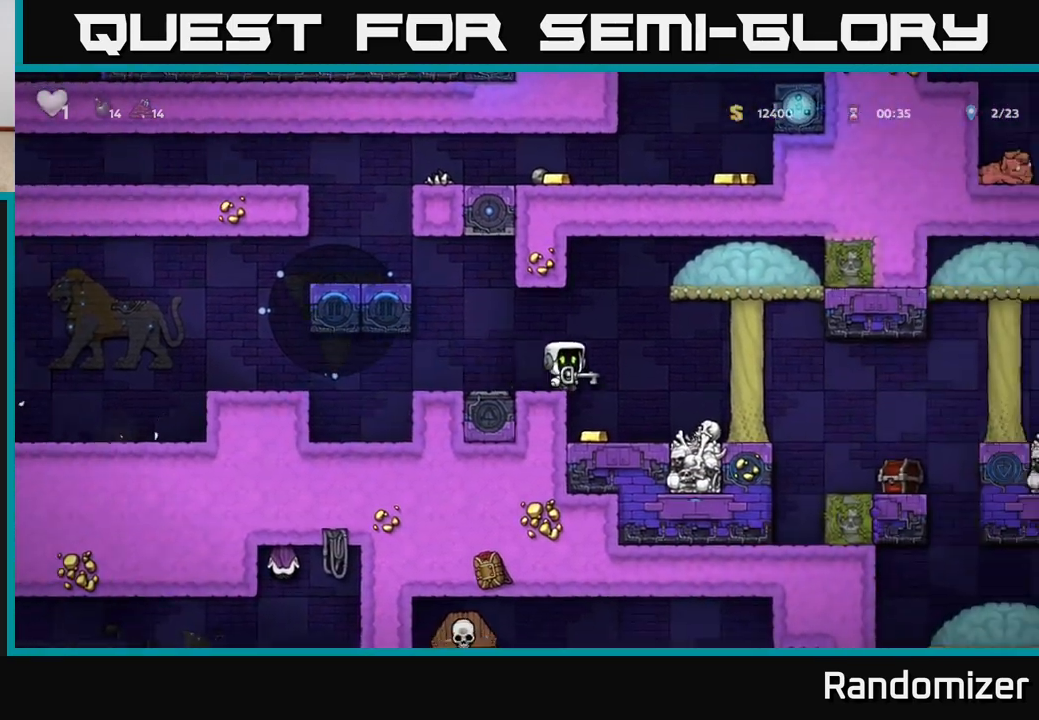
{"buttons": [], "left_stick": "center", "right_stick": "center", "events": [[100, "DPAD_LEFT", "down"], [183, "DPAD_LEFT", "up"], [367, "DPAD_RIGHT", "down"], [467, "DPAD_RIGHT", "up"]]}
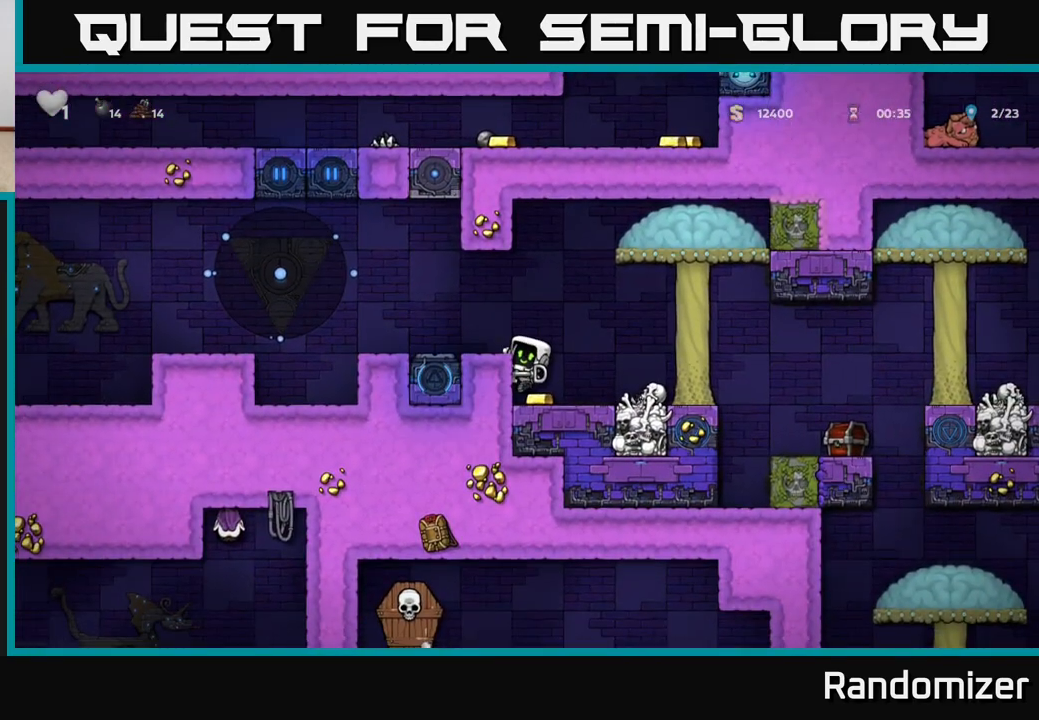
{"buttons": [], "left_stick": "center", "right_stick": "center", "events": [[233, "DPAD_DOWN", "down"], [300, "A", "down"], [383, "A", "up"], [433, "DPAD_DOWN", "up"]]}
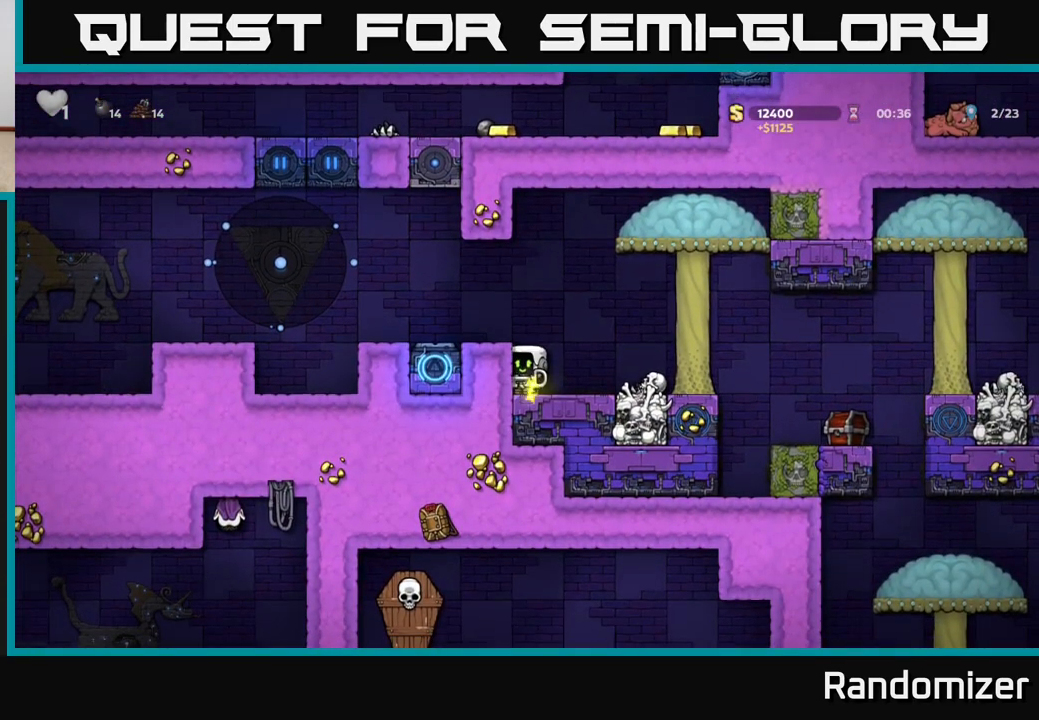
{"buttons": [], "left_stick": "center", "right_stick": "center", "events": [[67, "DPAD_RIGHT", "down"], [150, "A", "down"], [250, "DPAD_DOWN", "down"], [300, "A", "up"], [300, "DPAD_RIGHT", "up"], [383, "X", "down"], [467, "DPAD_DOWN", "up"], [467, "X", "up"]]}
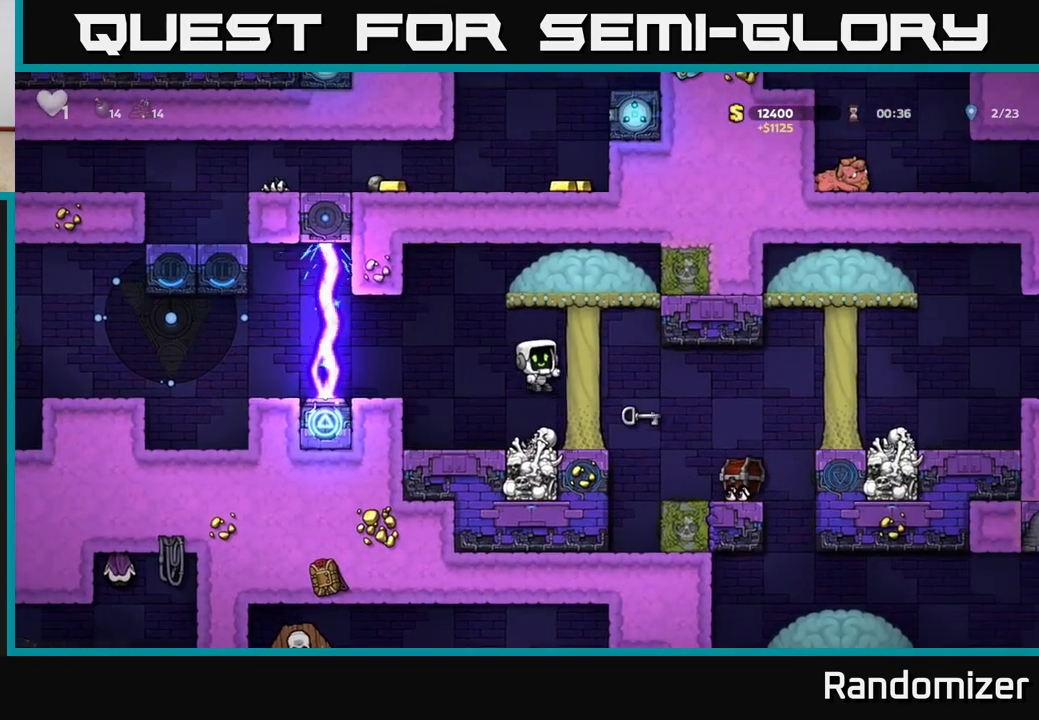
{"buttons": ["A", "DPAD_RIGHT"], "left_stick": "center", "right_stick": "center", "events": [[483, "DPAD_RIGHT", "down"], [500, "A", "down"]]}
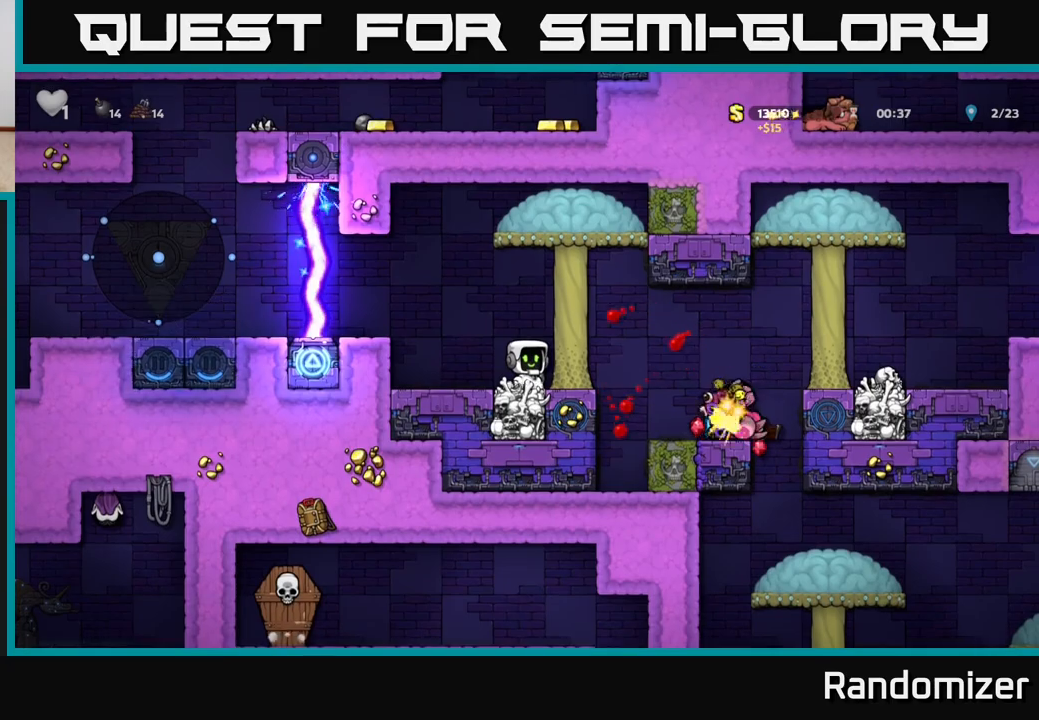
{"buttons": [], "left_stick": "center", "right_stick": "center", "events": [[100, "A", "up"], [333, "DPAD_RIGHT", "up"]]}
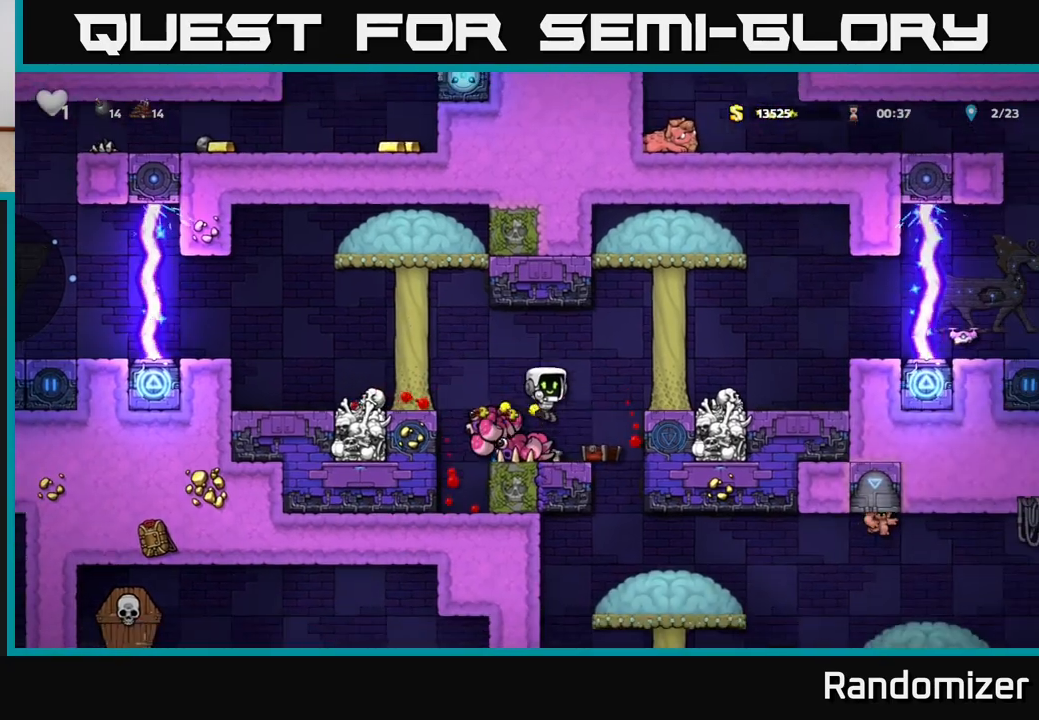
{"buttons": ["A", "DPAD_RIGHT"], "left_stick": "center", "right_stick": "center", "events": [[133, "DPAD_LEFT", "down"], [250, "DPAD_LEFT", "up"], [283, "DPAD_RIGHT", "down"], [350, "A", "down"]]}
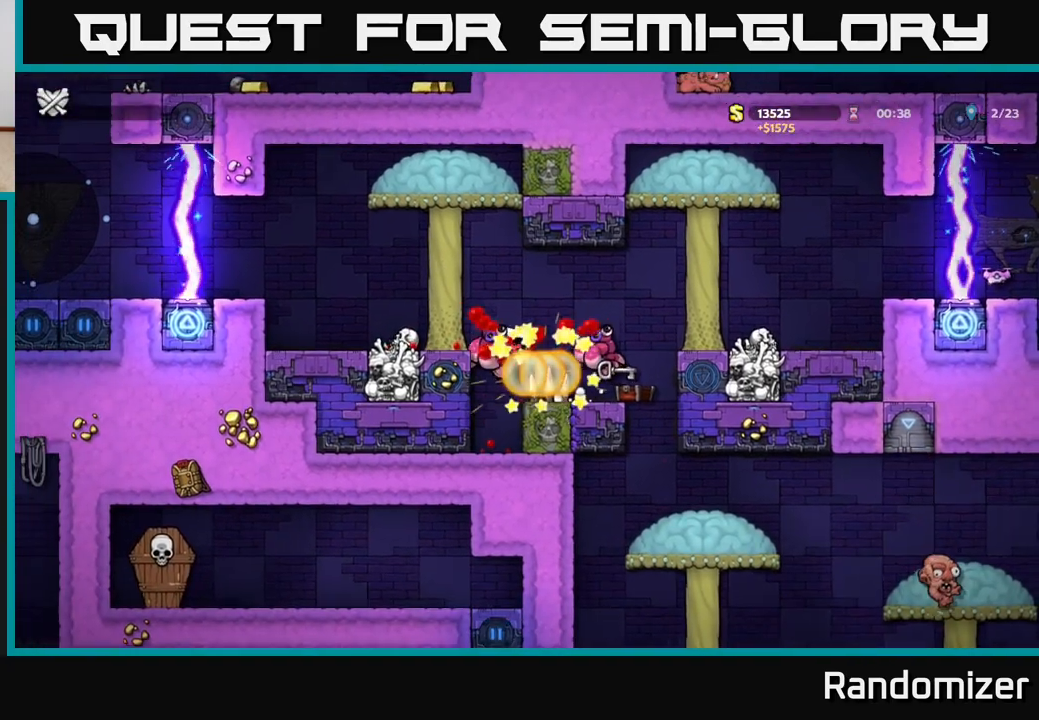
{"buttons": [], "left_stick": "center", "right_stick": "center", "events": [[83, "A", "up"], [150, "DPAD_RIGHT", "up"]]}
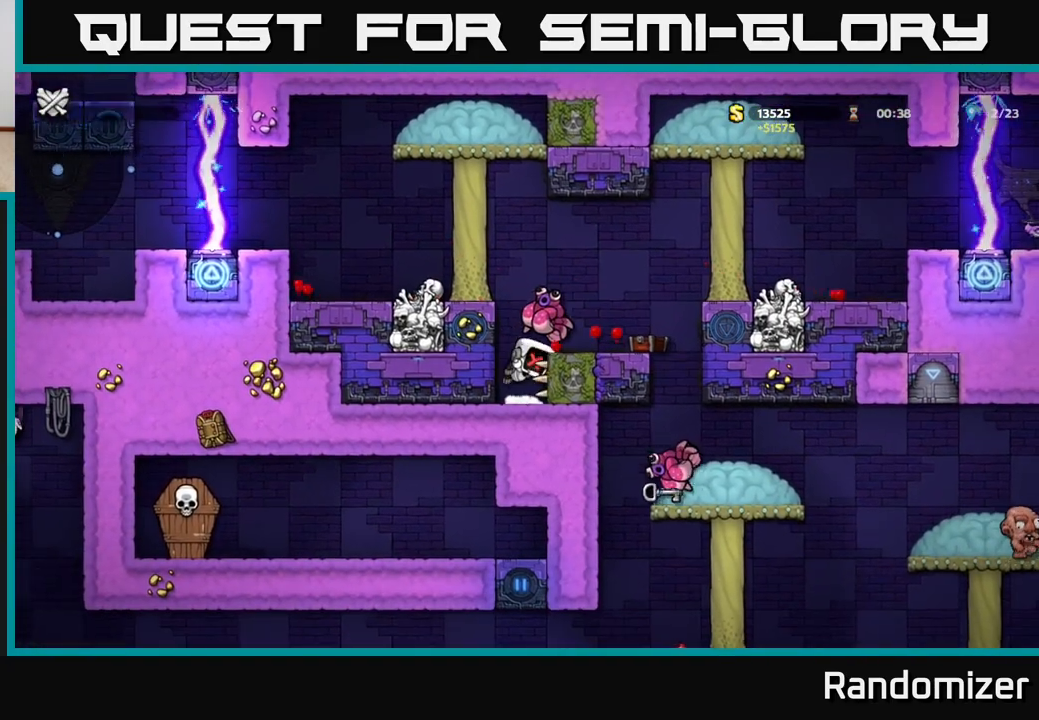
{"buttons": [], "left_stick": "center", "right_stick": "center", "events": []}
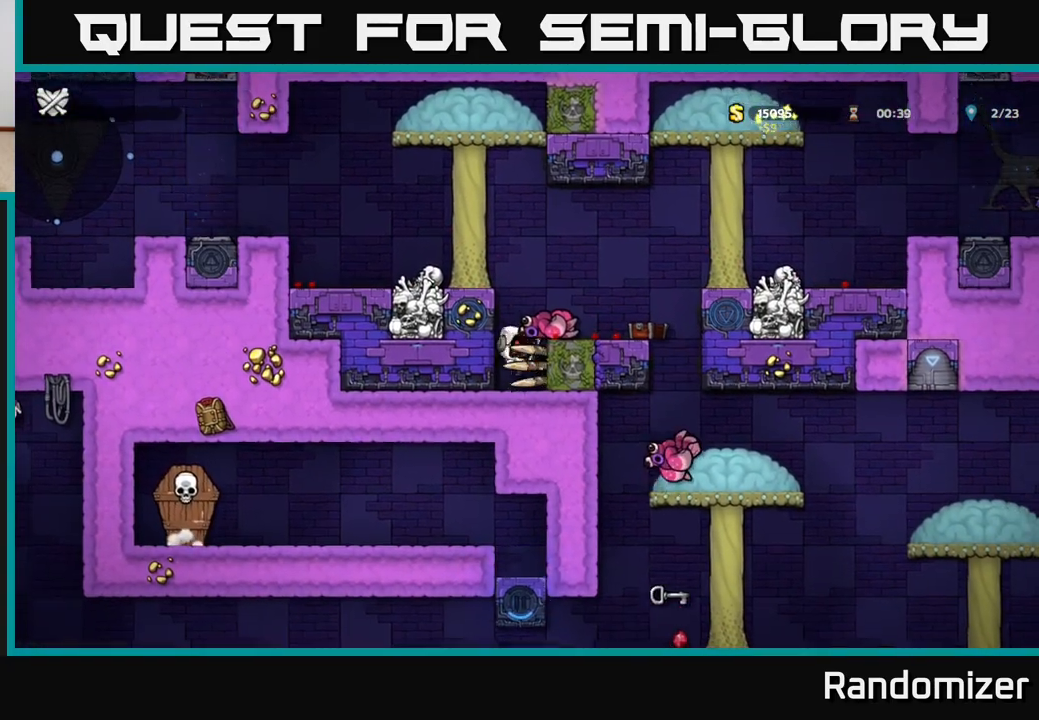
{"buttons": [], "left_stick": "center", "right_stick": "center", "events": []}
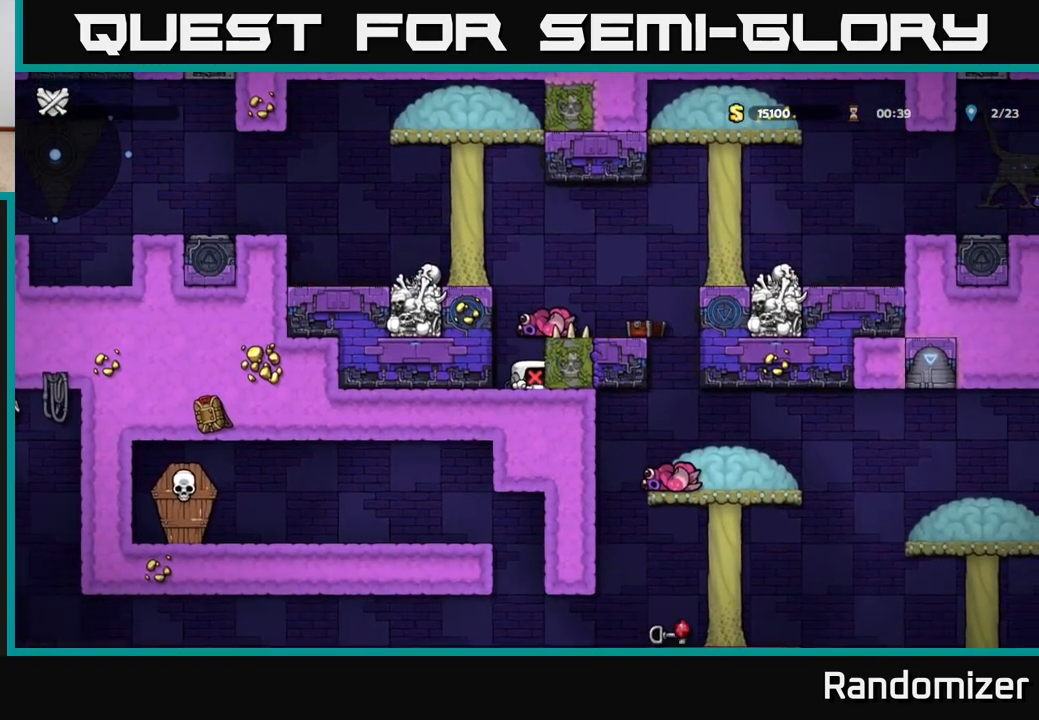
{"buttons": [], "left_stick": "center", "right_stick": "center", "events": []}
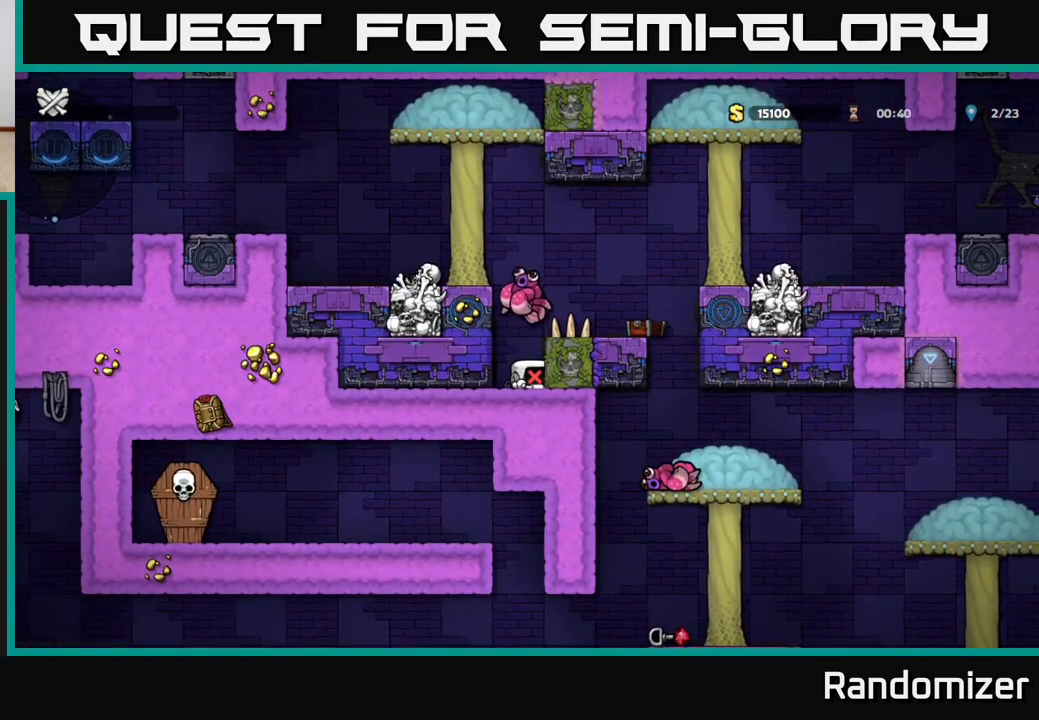
{"buttons": [], "left_stick": "center", "right_stick": "center", "events": []}
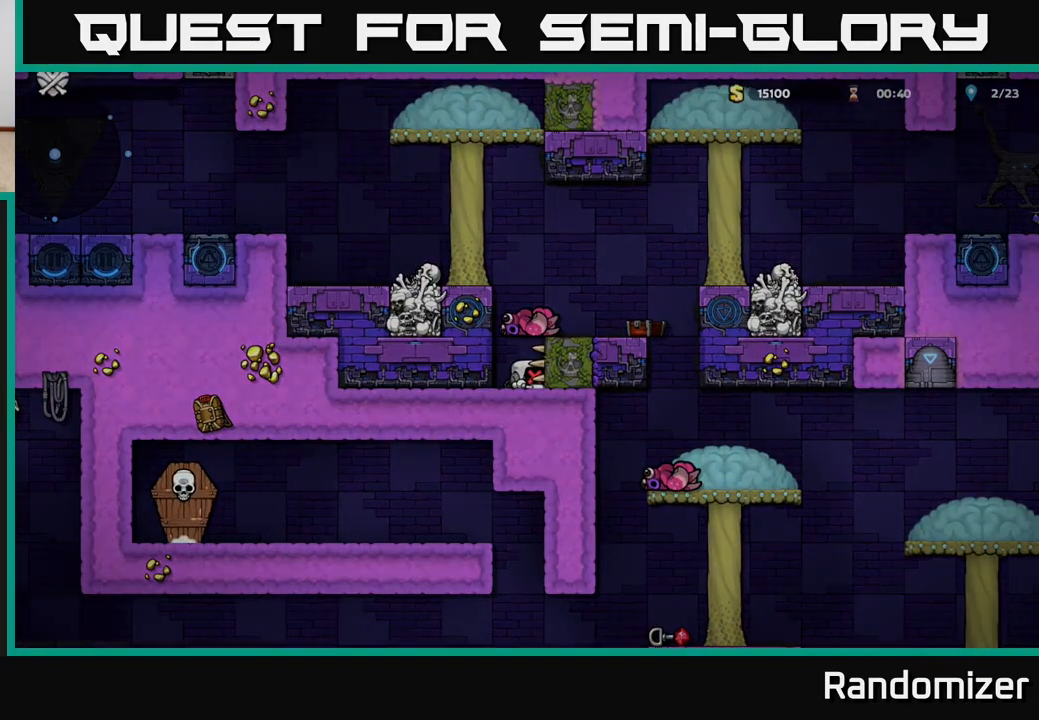
{"buttons": [], "left_stick": "center", "right_stick": "center", "events": []}
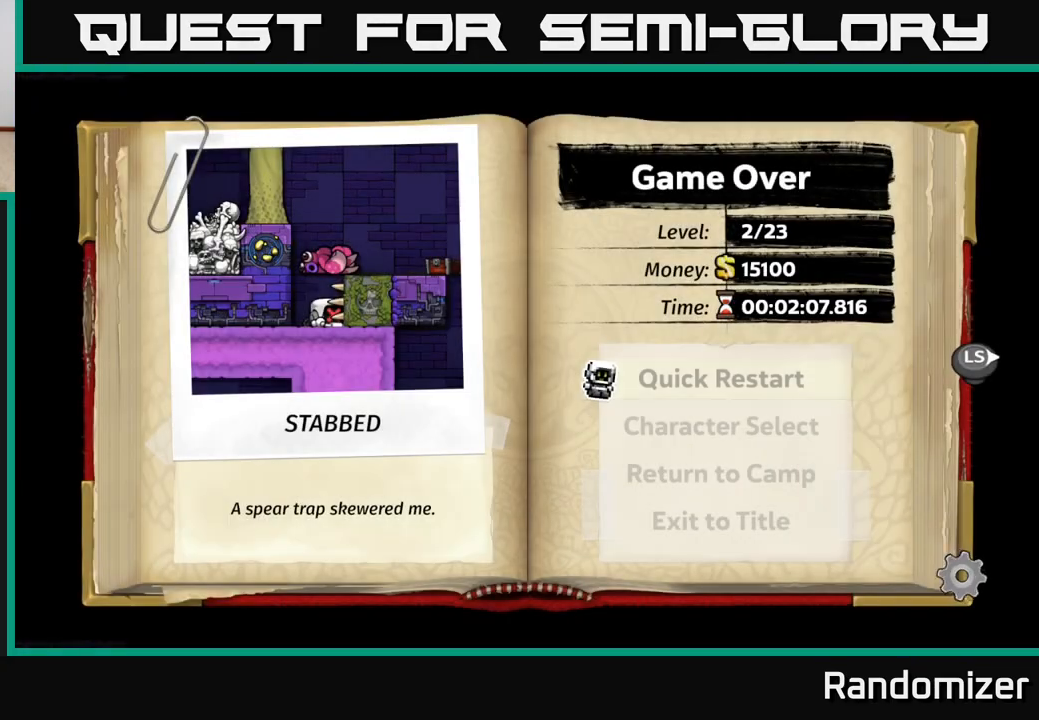
{"buttons": ["A"], "left_stick": "center", "right_stick": "center", "events": [[50, "A", "down"]]}
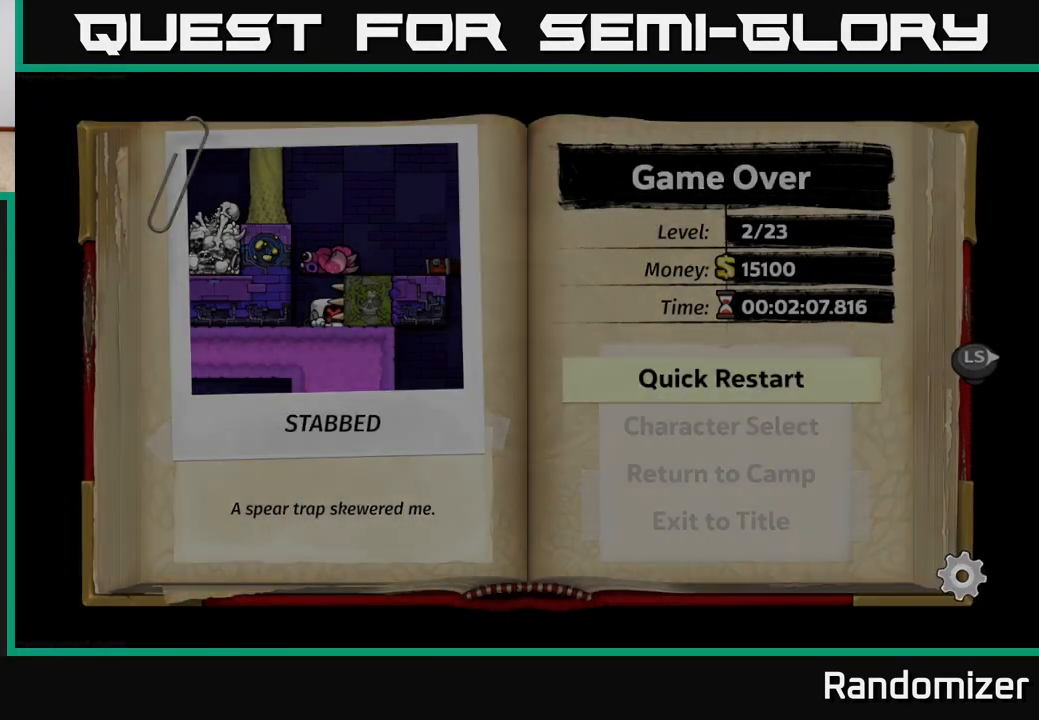
{"buttons": [], "left_stick": "center", "right_stick": "center", "events": [[67, "A", "up"]]}
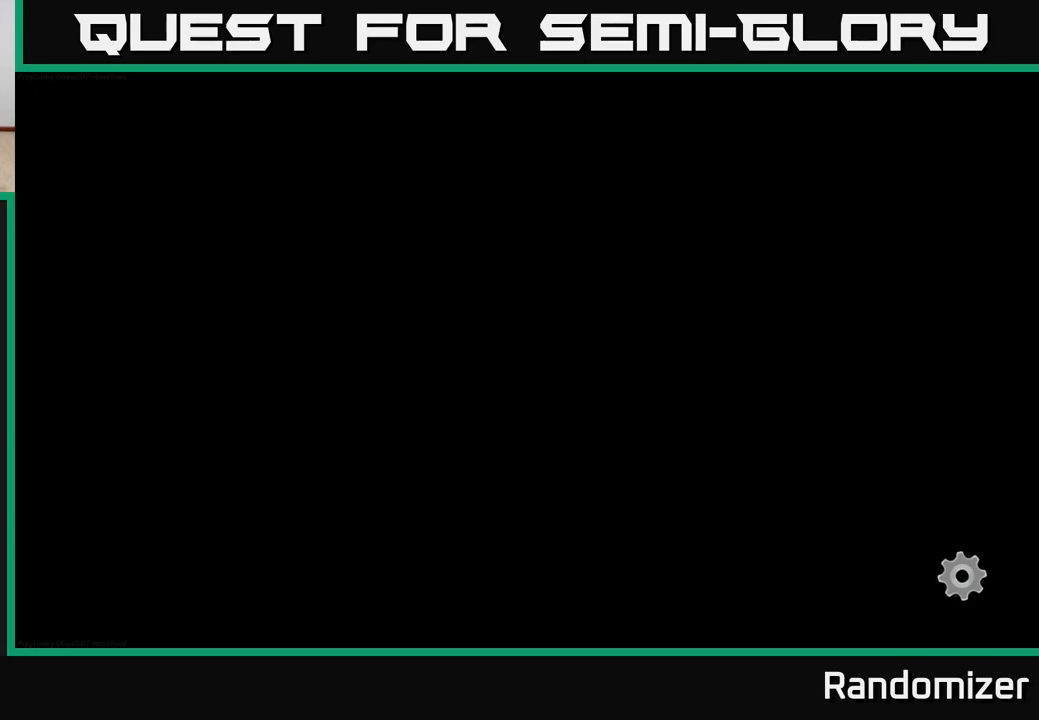
{"buttons": [], "left_stick": "center", "right_stick": "center", "events": []}
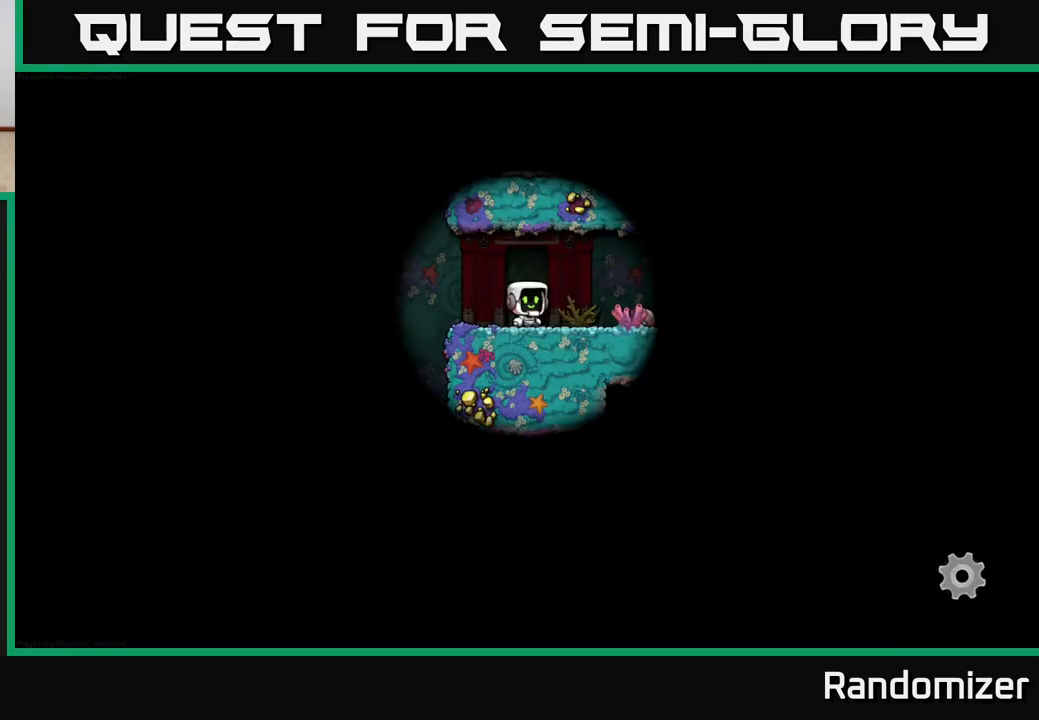
{"buttons": ["DPAD_RIGHT"], "left_stick": "center", "right_stick": "center", "events": [[467, "DPAD_RIGHT", "down"]]}
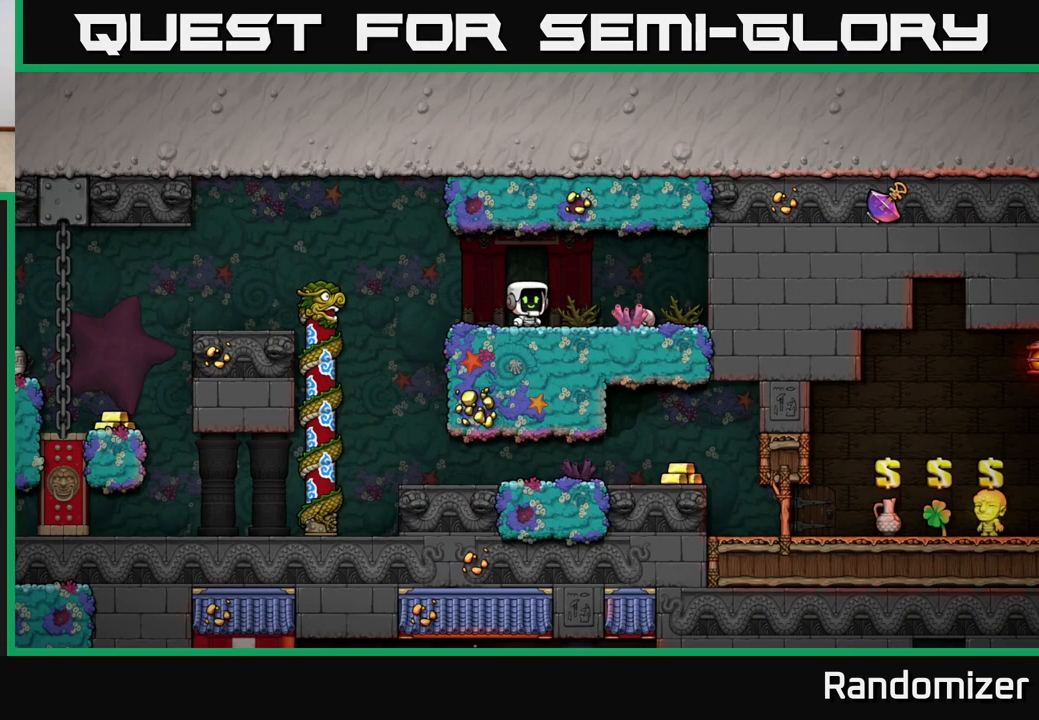
{"buttons": ["DPAD_LEFT"], "left_stick": "center", "right_stick": "center", "events": [[367, "DPAD_RIGHT", "up"], [417, "DPAD_LEFT", "down"]]}
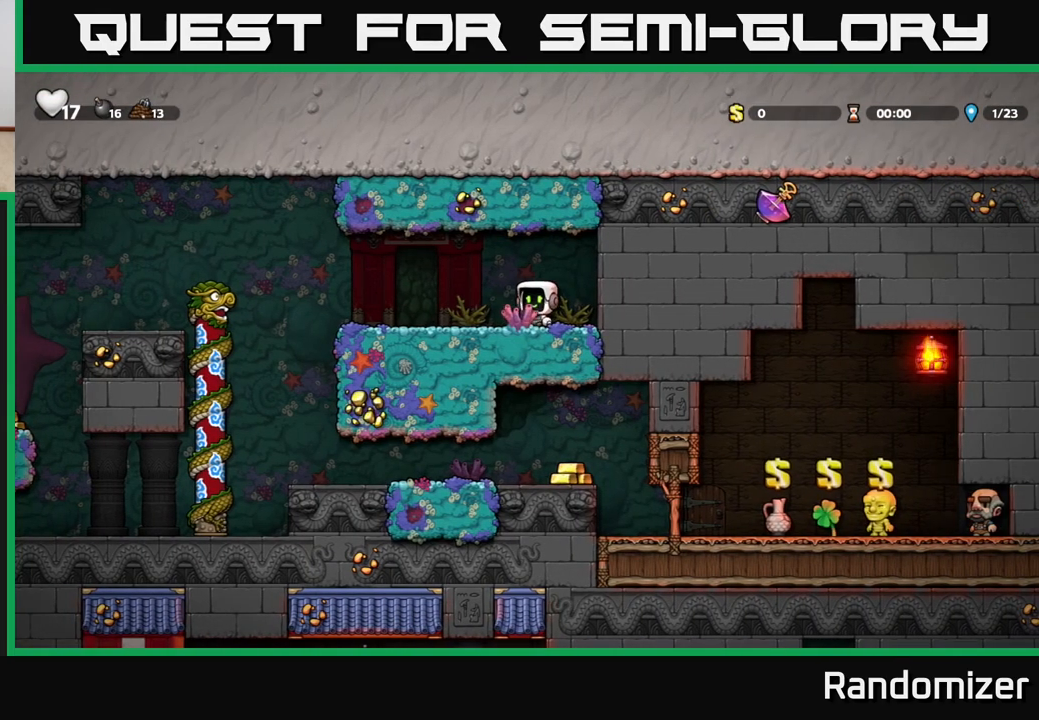
{"buttons": [], "left_stick": "center", "right_stick": "center", "events": [[150, "A", "down"], [233, "A", "up"], [483, "DPAD_LEFT", "up"]]}
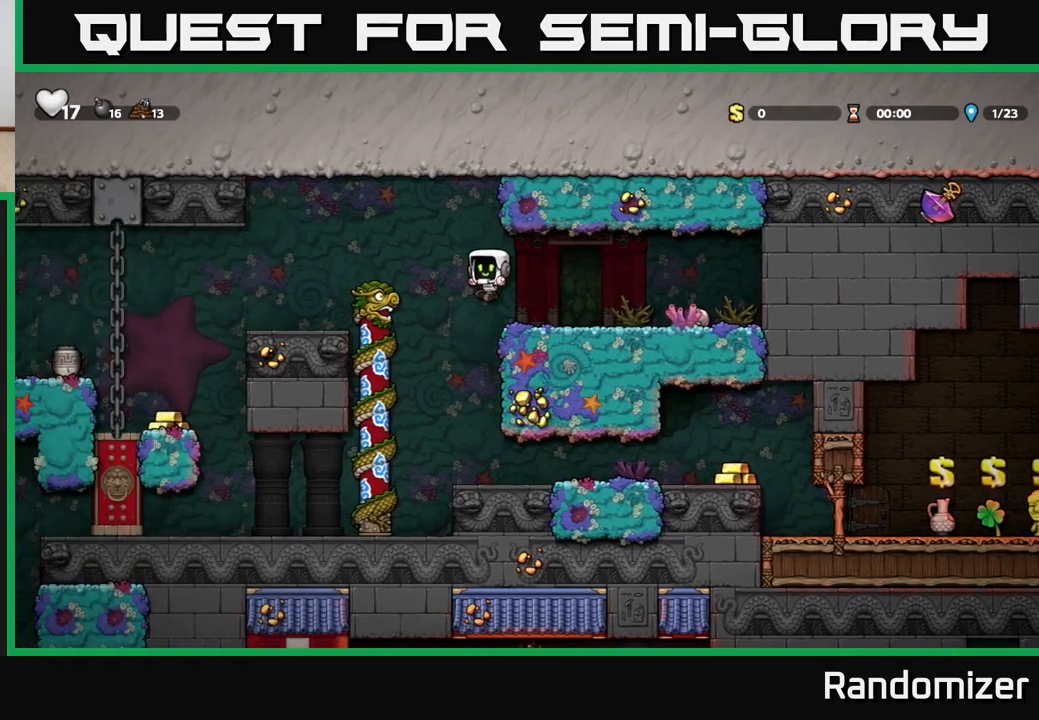
{"buttons": ["DPAD_RIGHT"], "left_stick": "center", "right_stick": "center", "events": [[233, "DPAD_RIGHT", "down"]]}
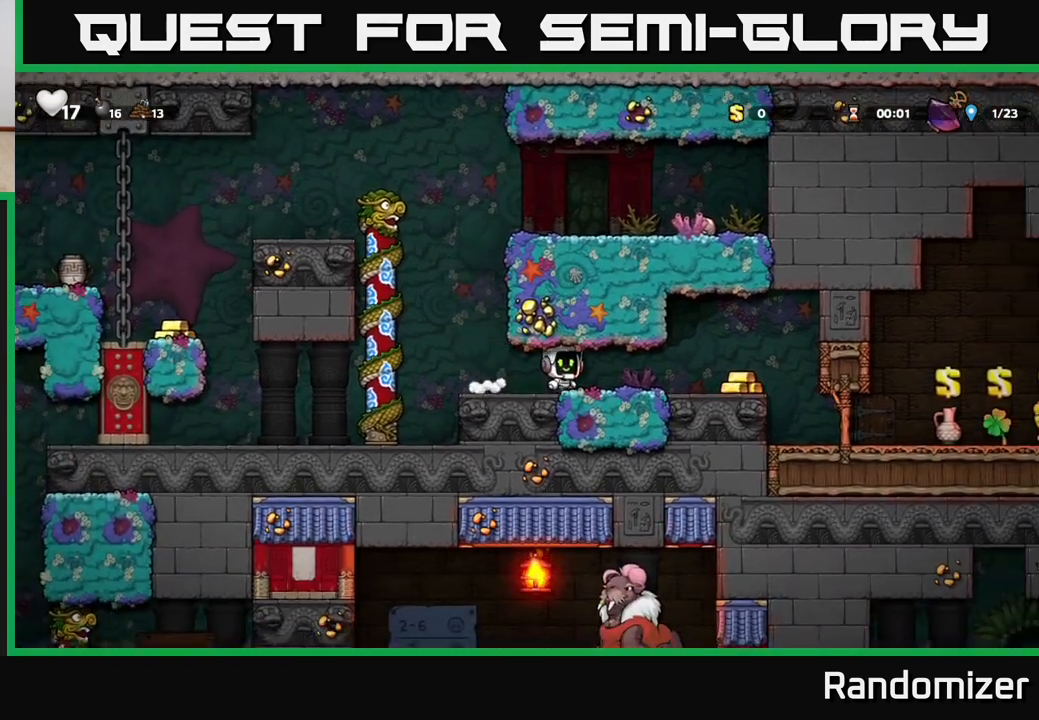
{"buttons": [], "left_stick": "center", "right_stick": "center", "events": [[467, "DPAD_RIGHT", "up"]]}
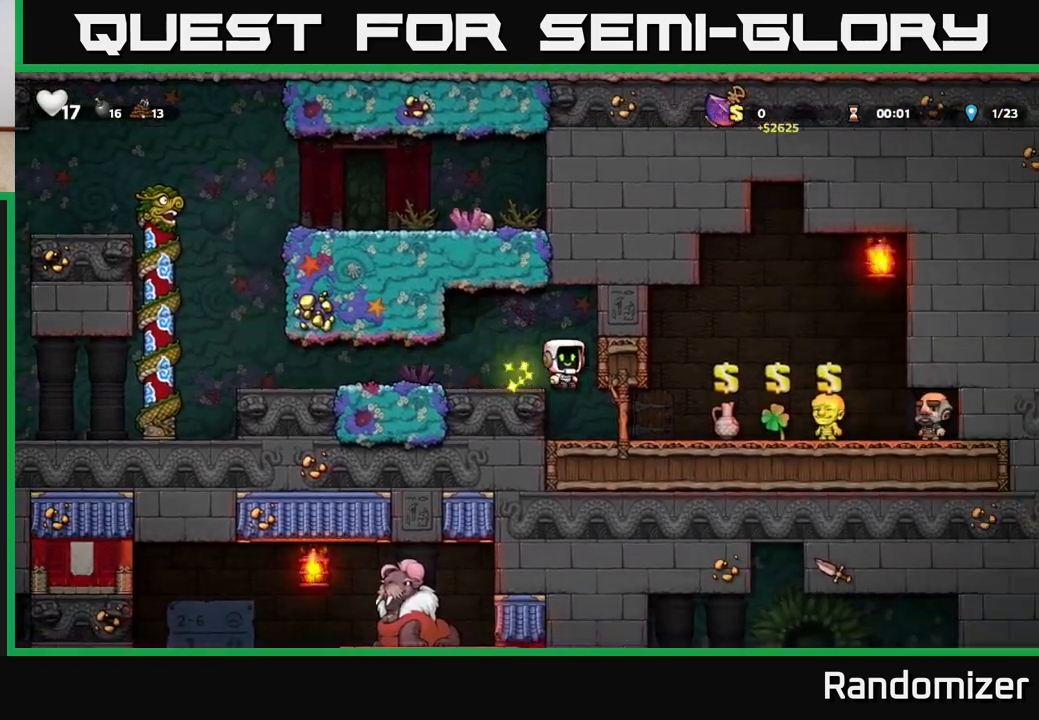
{"buttons": ["DPAD_RIGHT"], "left_stick": "center", "right_stick": "center", "events": [[183, "DPAD_RIGHT", "down"]]}
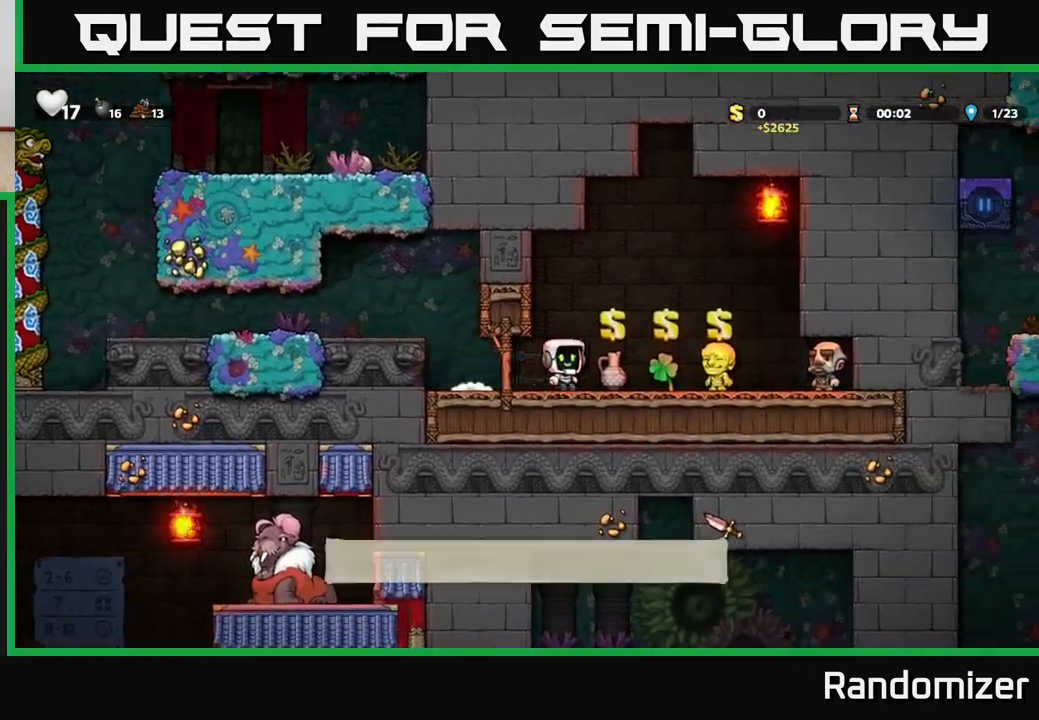
{"buttons": [], "left_stick": "center", "right_stick": "center", "events": [[150, "DPAD_RIGHT", "up"]]}
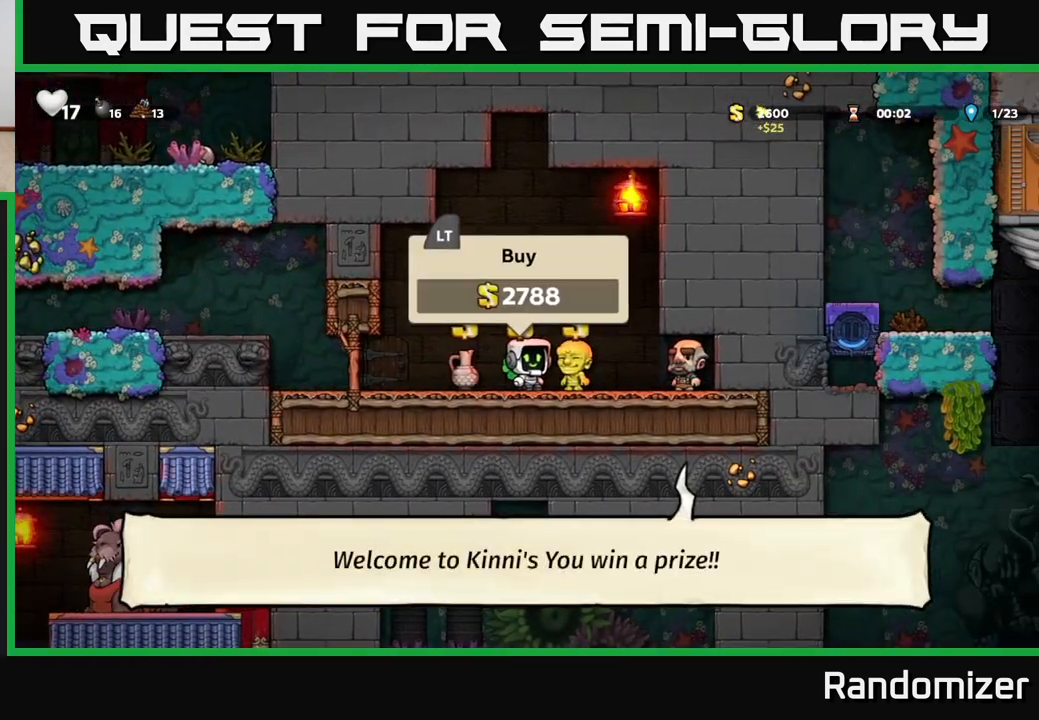
{"buttons": [], "left_stick": "center", "right_stick": "center", "events": []}
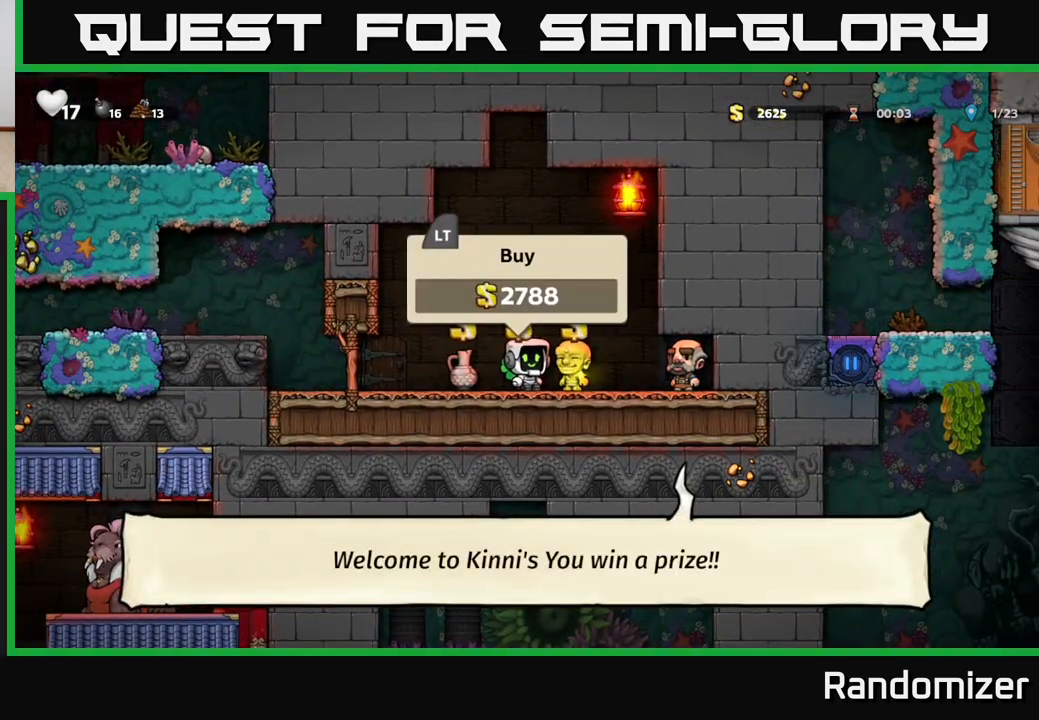
{"buttons": [], "left_stick": "center", "right_stick": "center", "events": [[183, "DPAD_RIGHT", "down"], [483, "DPAD_RIGHT", "up"]]}